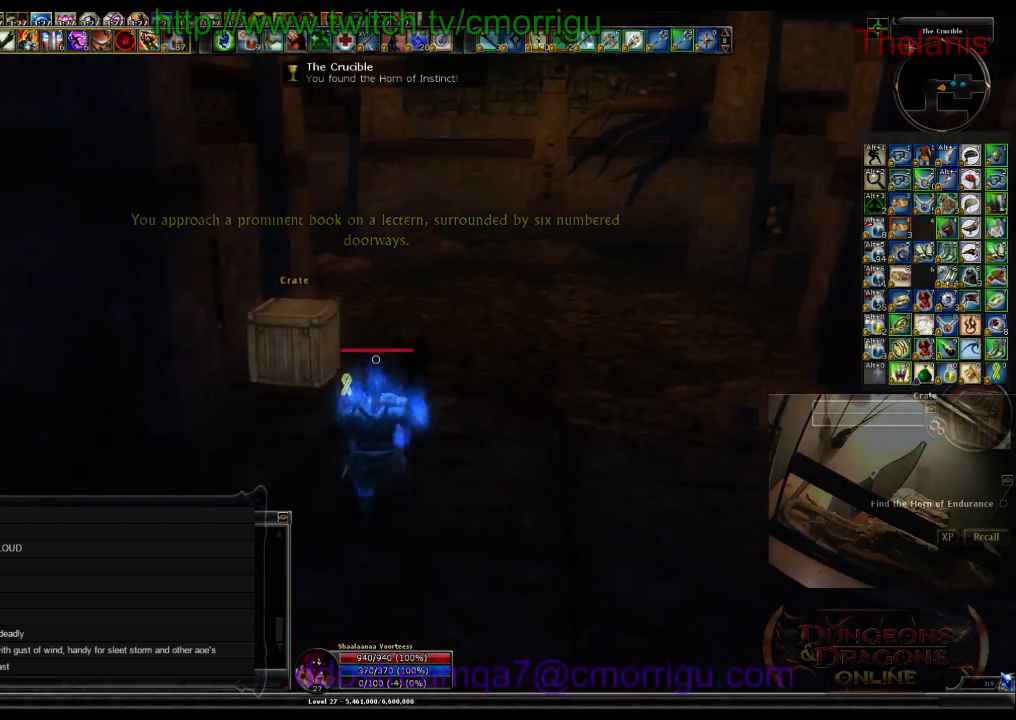
Gameplay with keyboard; each line is a JSON object with the keys held at the frame after it. "events" lists presses ("down") and releases ("up") of ".", "/", "0", "1", "2", "3", "4", "5", "6", "7", "8", "9", "a", "b", "backslash", "backspace", "c", "caps_lock", "comma", "ctrl_l", "ctrl_r", "d", "e", "equals", "escape", "f", "f1", "f10", "f11", "f12", "f2", "f3", "f4", "f5", "f6", "f7", "f8", "f9", "g", "h", "i", "j", "k", "l", "lbracket", "m", "minus", "n", "o", "p", "q", "quote", "r", "rbracket", "return", "s", "semicolon", "shift_l", "shift_r", "space", "t", "tab", "tilde", "u", "v", "w", "x", "y" and "z" between this image and that frame as [ms after this image, input, new state], when the widget could be followed in between. No other keys are recorded. Mouse input is not recorded.
{"keys": ["w"], "events": []}
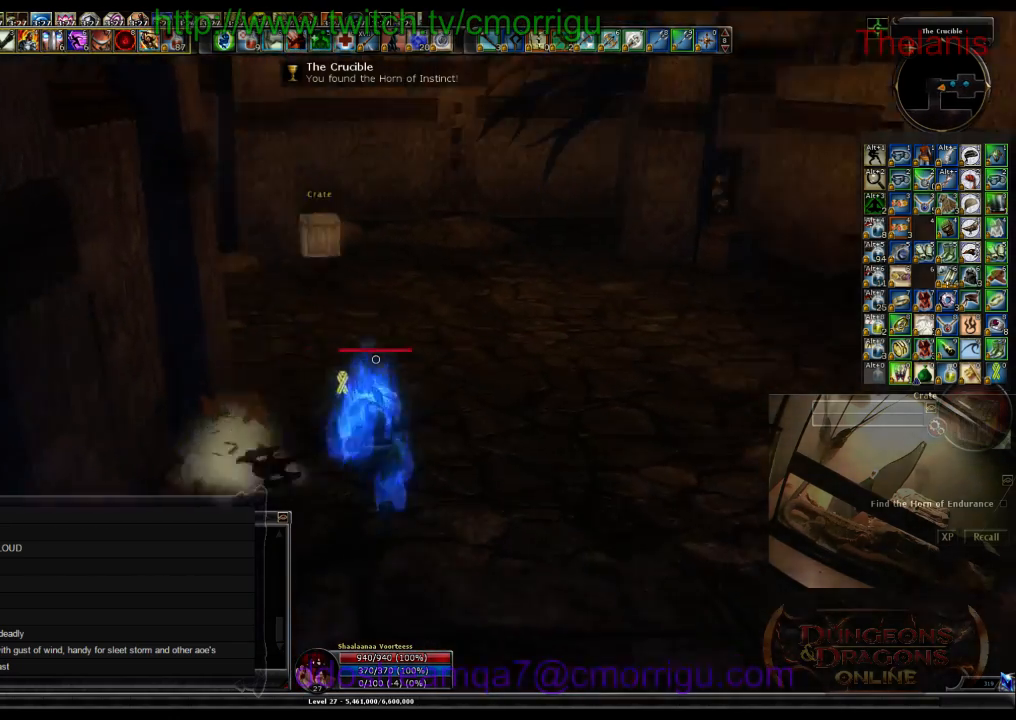
{"keys": ["w"], "events": []}
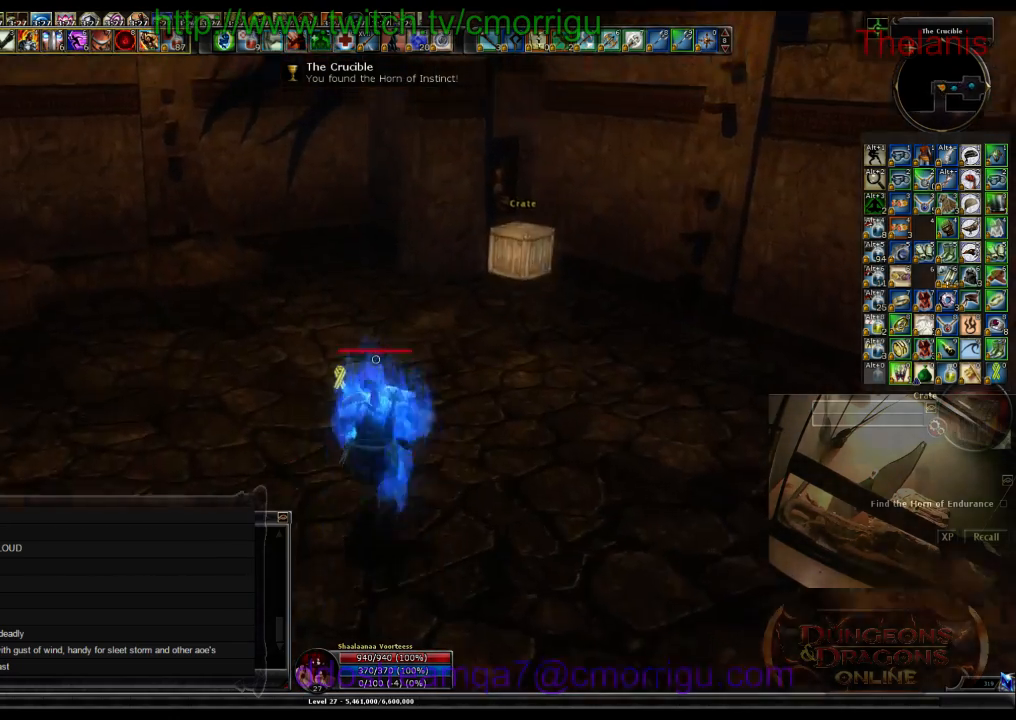
{"keys": ["w"], "events": []}
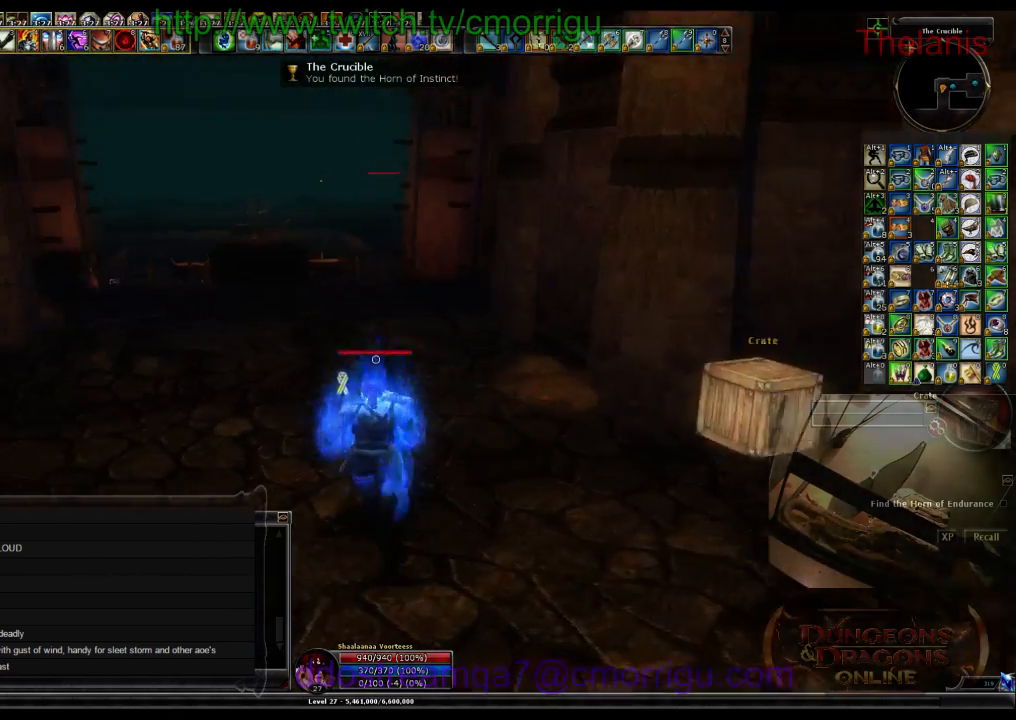
{"keys": ["w"], "events": []}
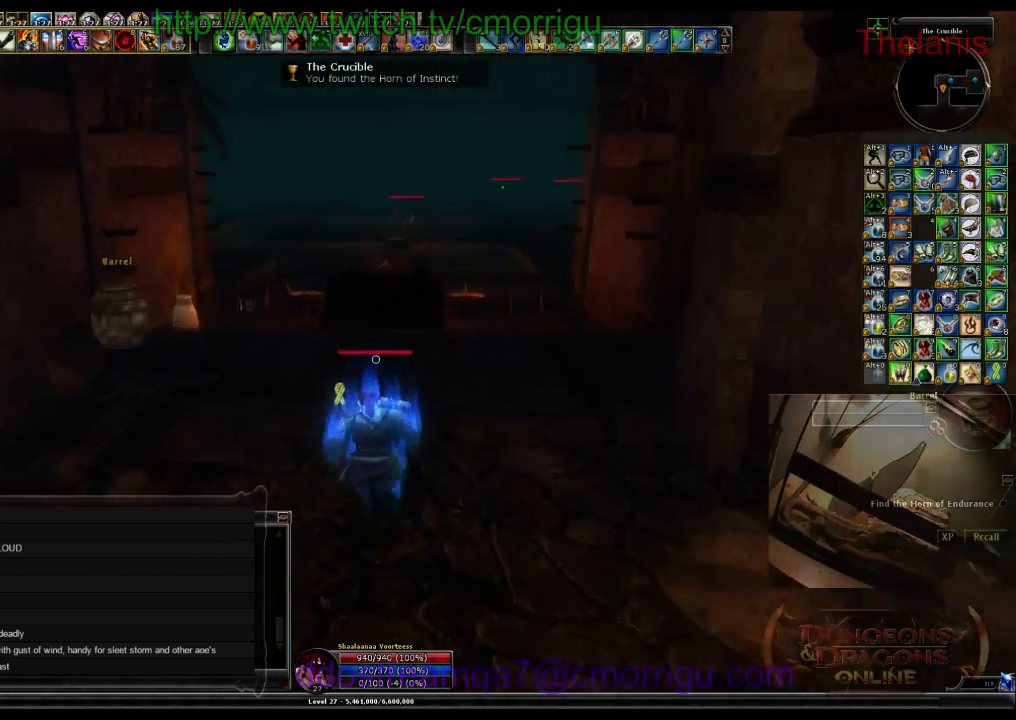
{"keys": [], "events": [[333, "w", "up"], [367, "w", "down"], [467, "w", "up"]]}
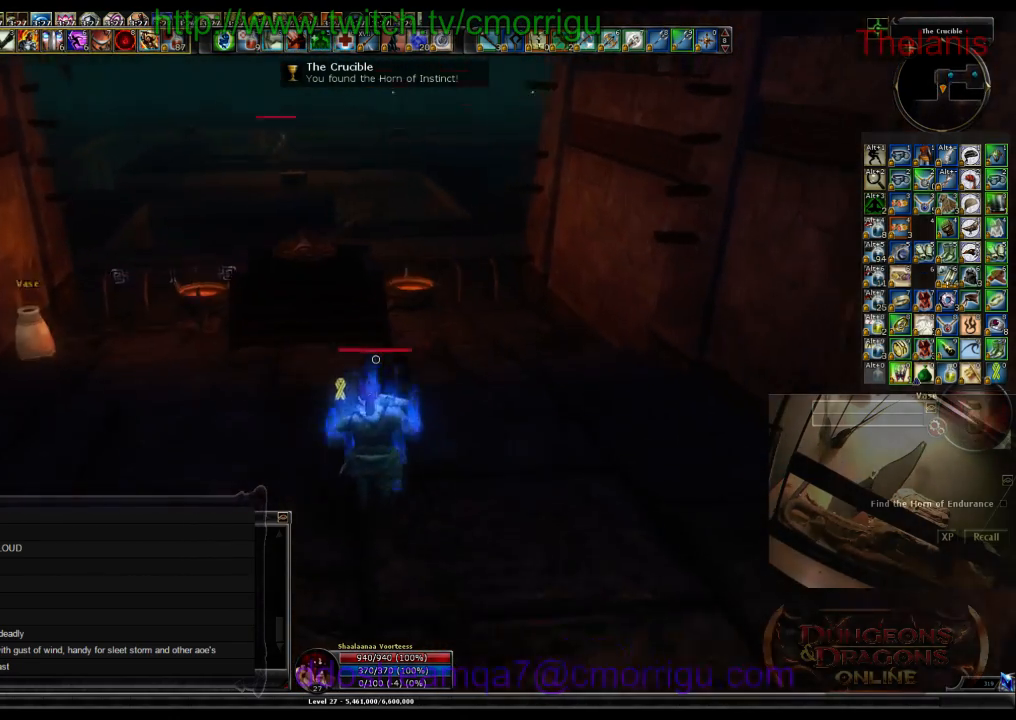
{"keys": ["w"], "events": [[400, "w", "down"]]}
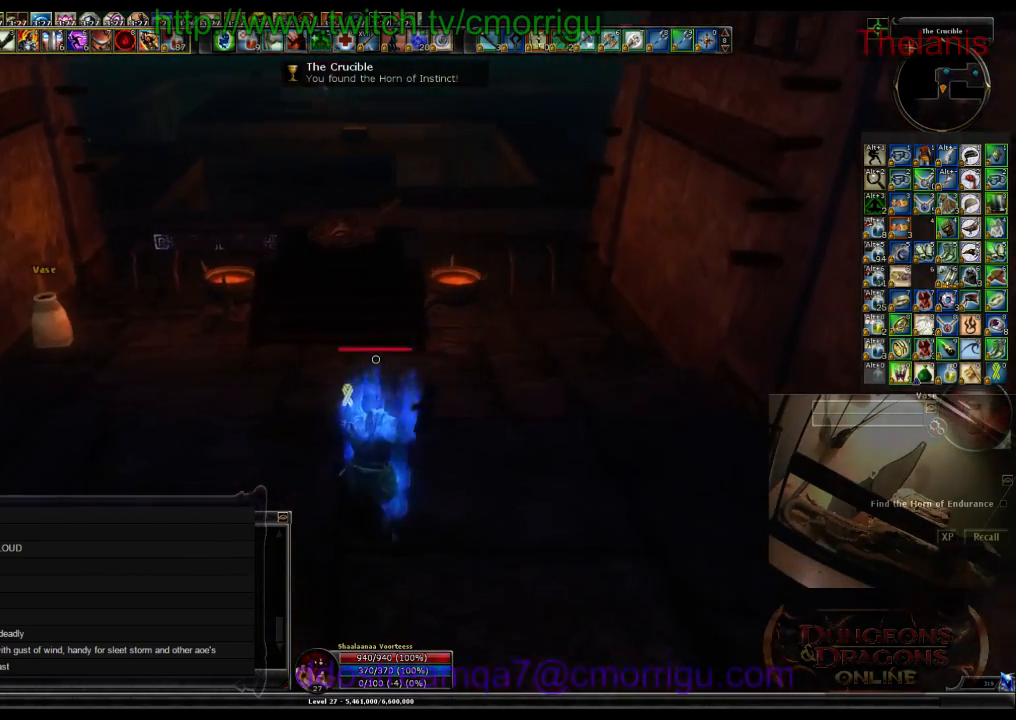
{"keys": ["w"], "events": []}
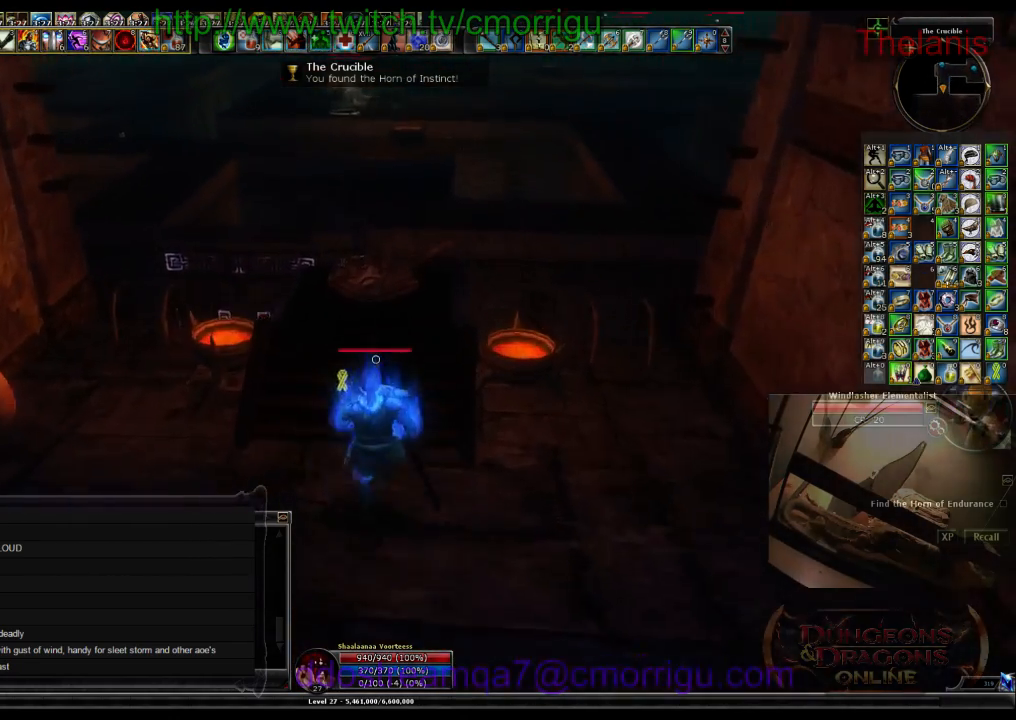
{"keys": ["w"], "events": [[67, "w", "up"], [467, "w", "down"]]}
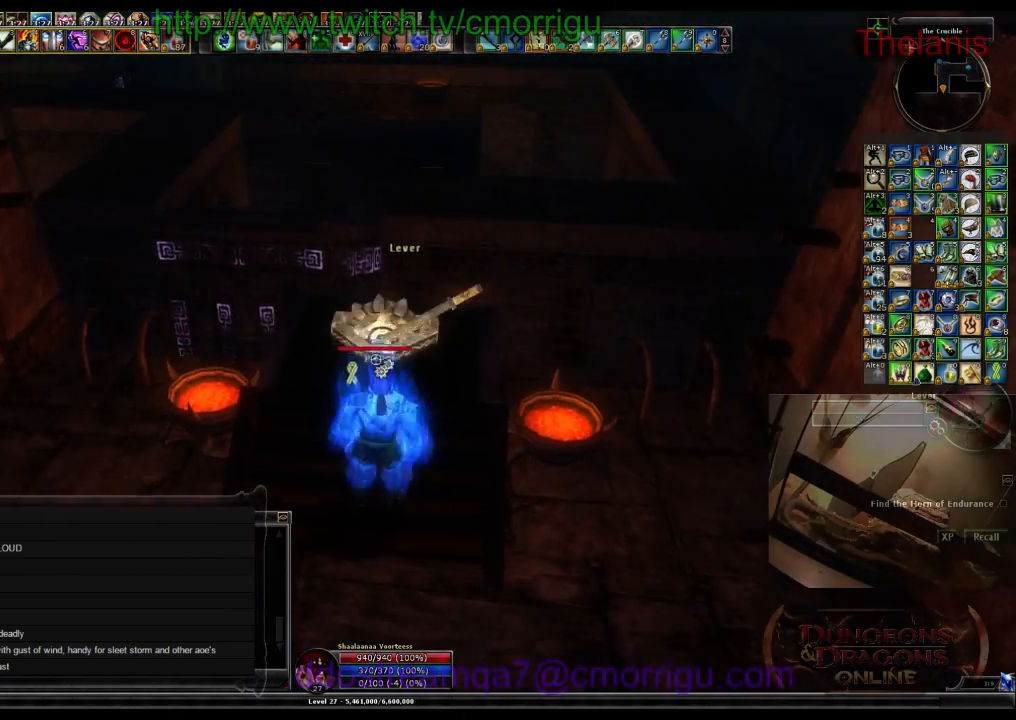
{"keys": [], "events": [[167, "w", "up"]]}
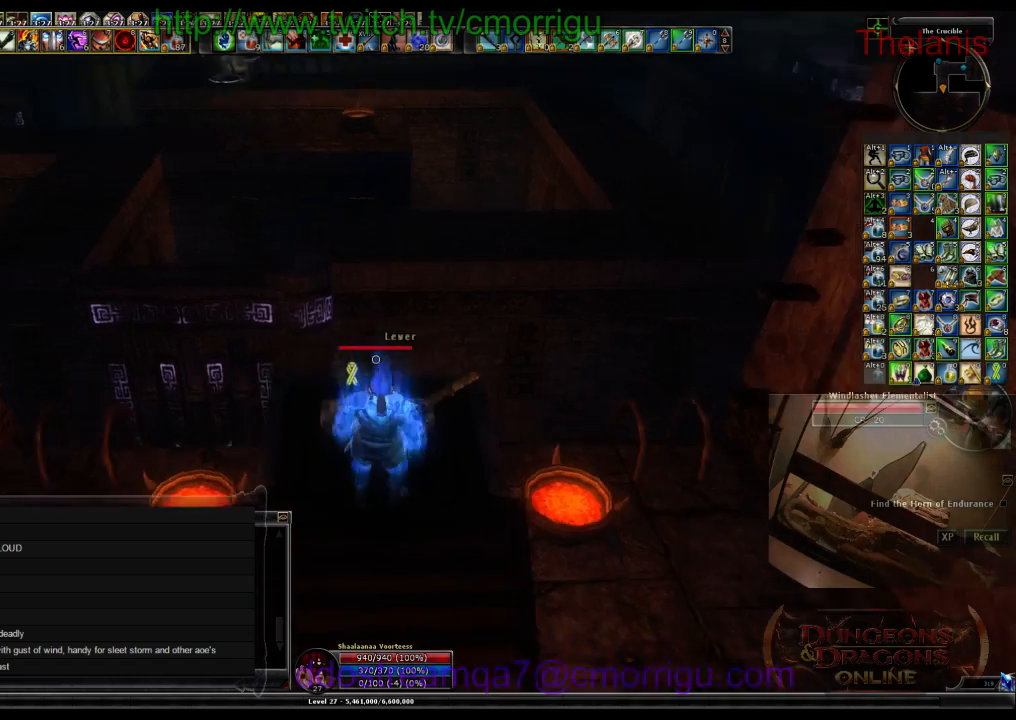
{"keys": [], "events": []}
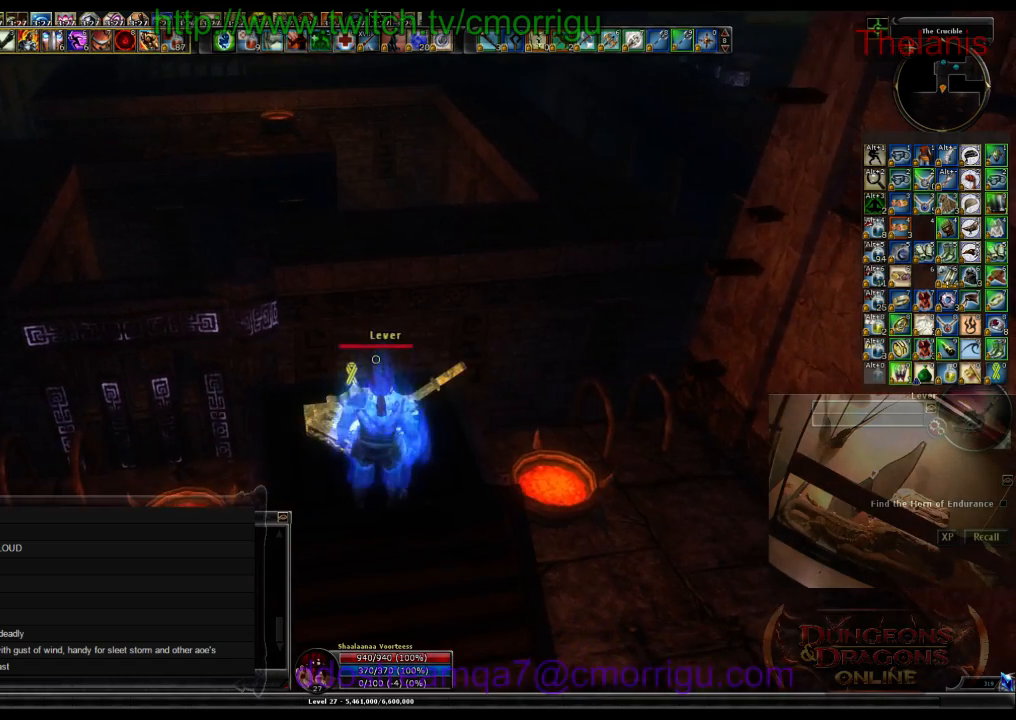
{"keys": [], "events": []}
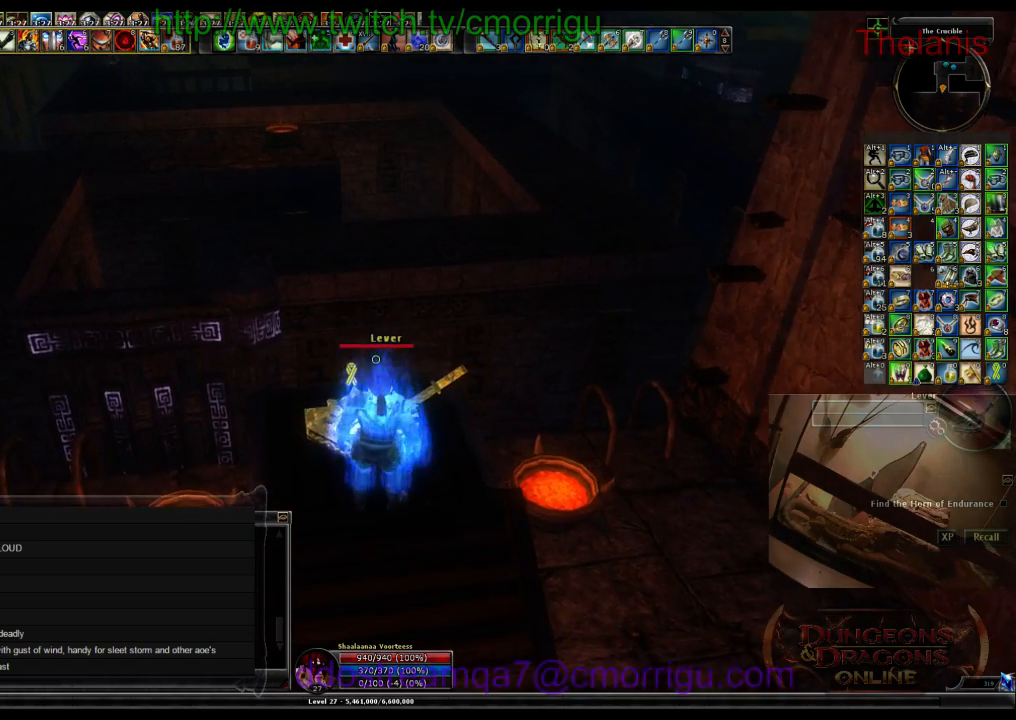
{"keys": [], "events": [[200, "d", "down"], [300, "d", "up"]]}
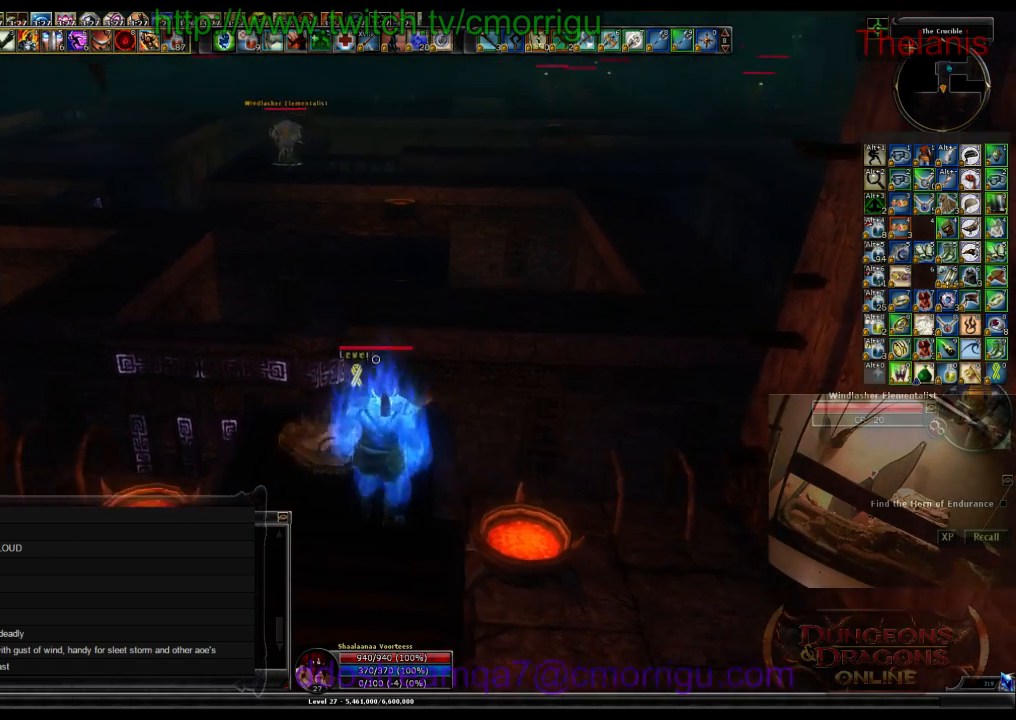
{"keys": [], "events": []}
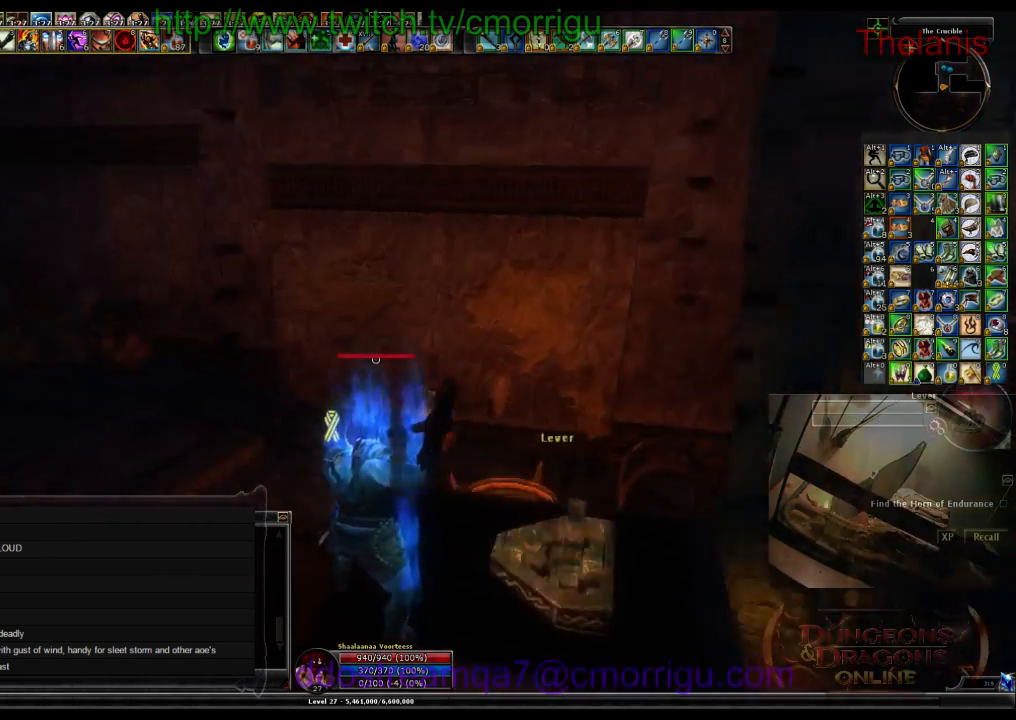
{"keys": [], "events": []}
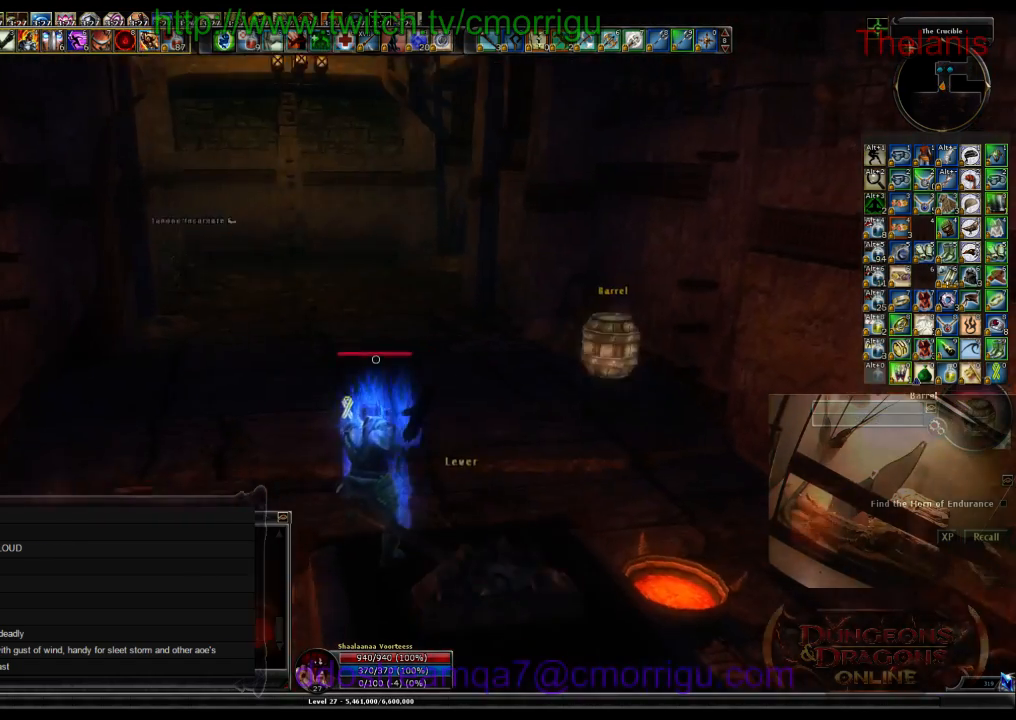
{"keys": [], "events": []}
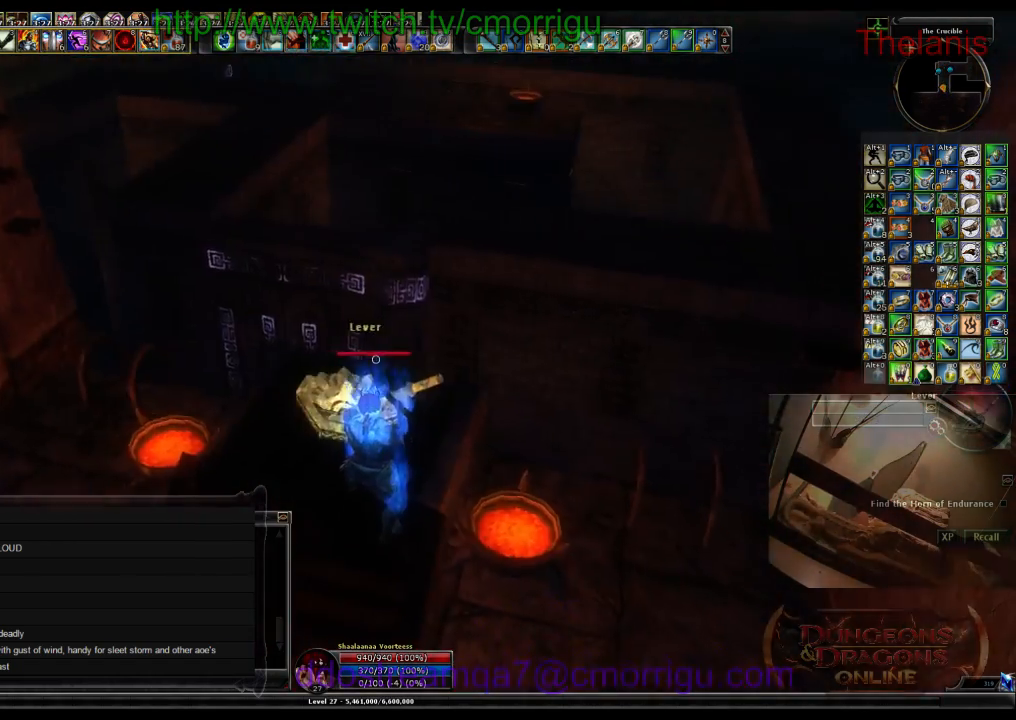
{"keys": ["space", "w"], "events": [[233, "w", "down"], [333, "space", "down"]]}
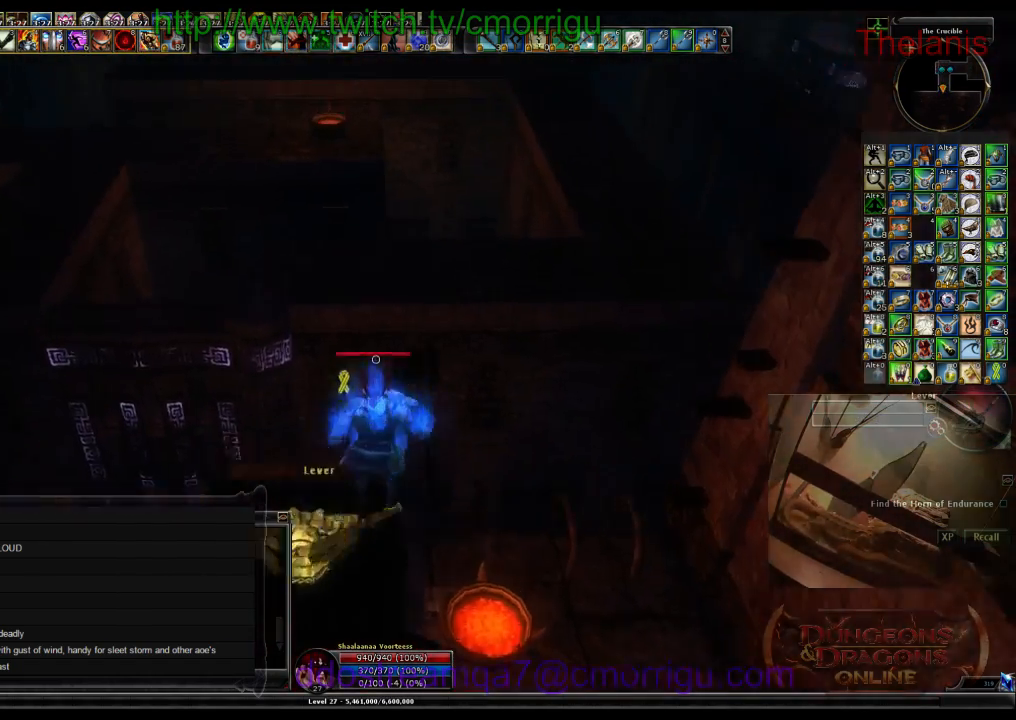
{"keys": ["space", "w"], "events": []}